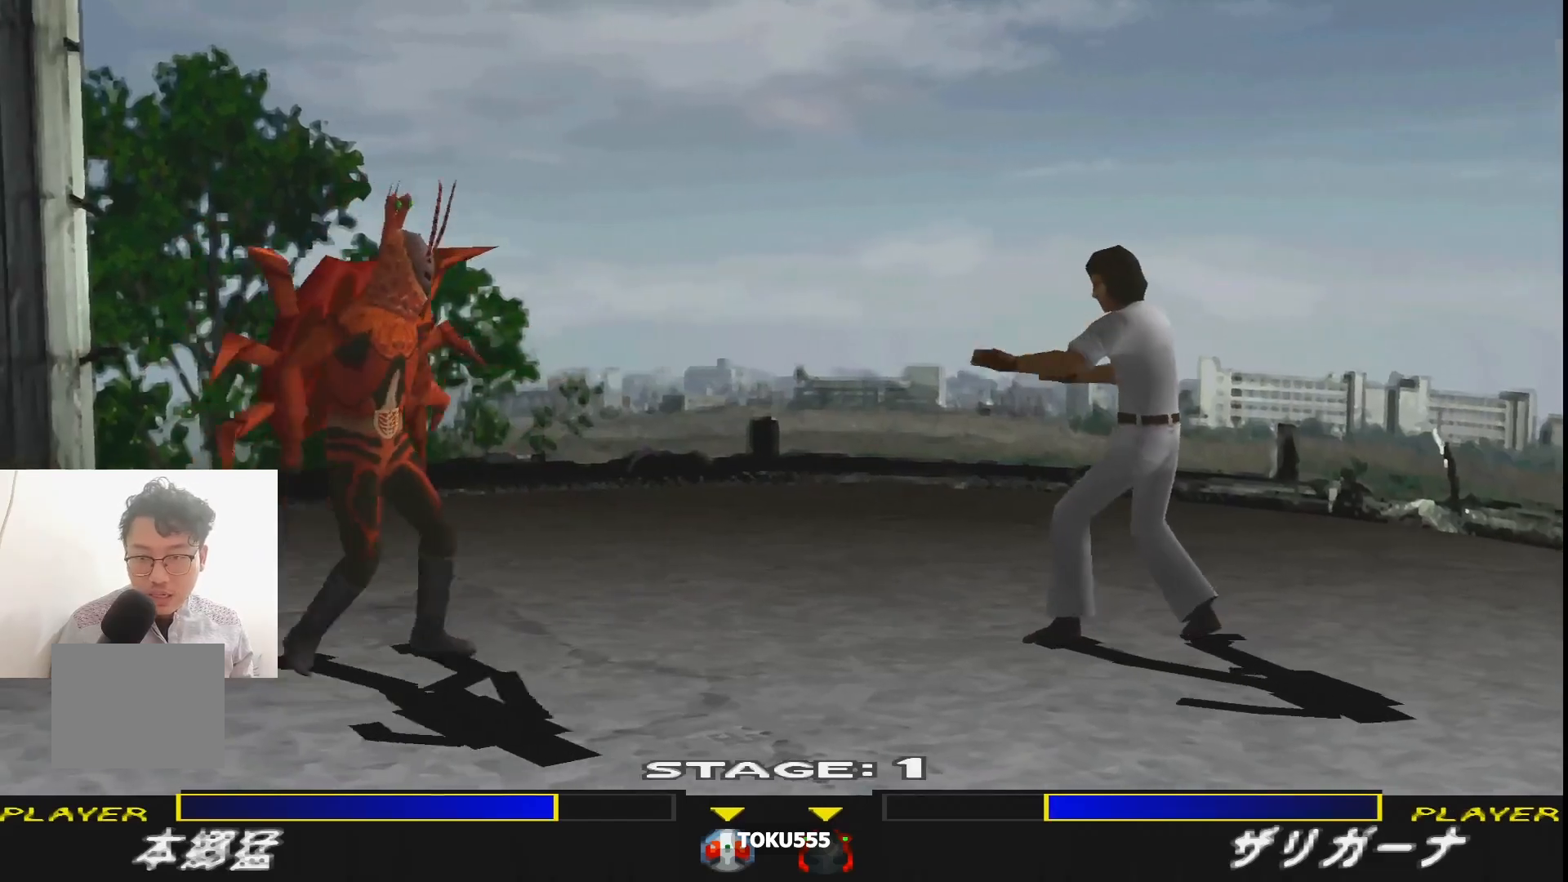
Gameplay with a controller (PlayStation layout); each line is a JSON object with the inputs held at the frame after it. "events" lists button and stick changes between this image and that frame as [ms after this image, input, new state], when the widget could be followed in between. Not read: L3 R1 R3 left_stick right_stick.
{"buttons": ["DPAD_LEFT"], "events": [[100, "DPAD_RIGHT", "up"], [233, "DPAD_DOWN", "down"], [333, "DPAD_DOWN", "up"], [434, "DPAD_LEFT", "down"]]}
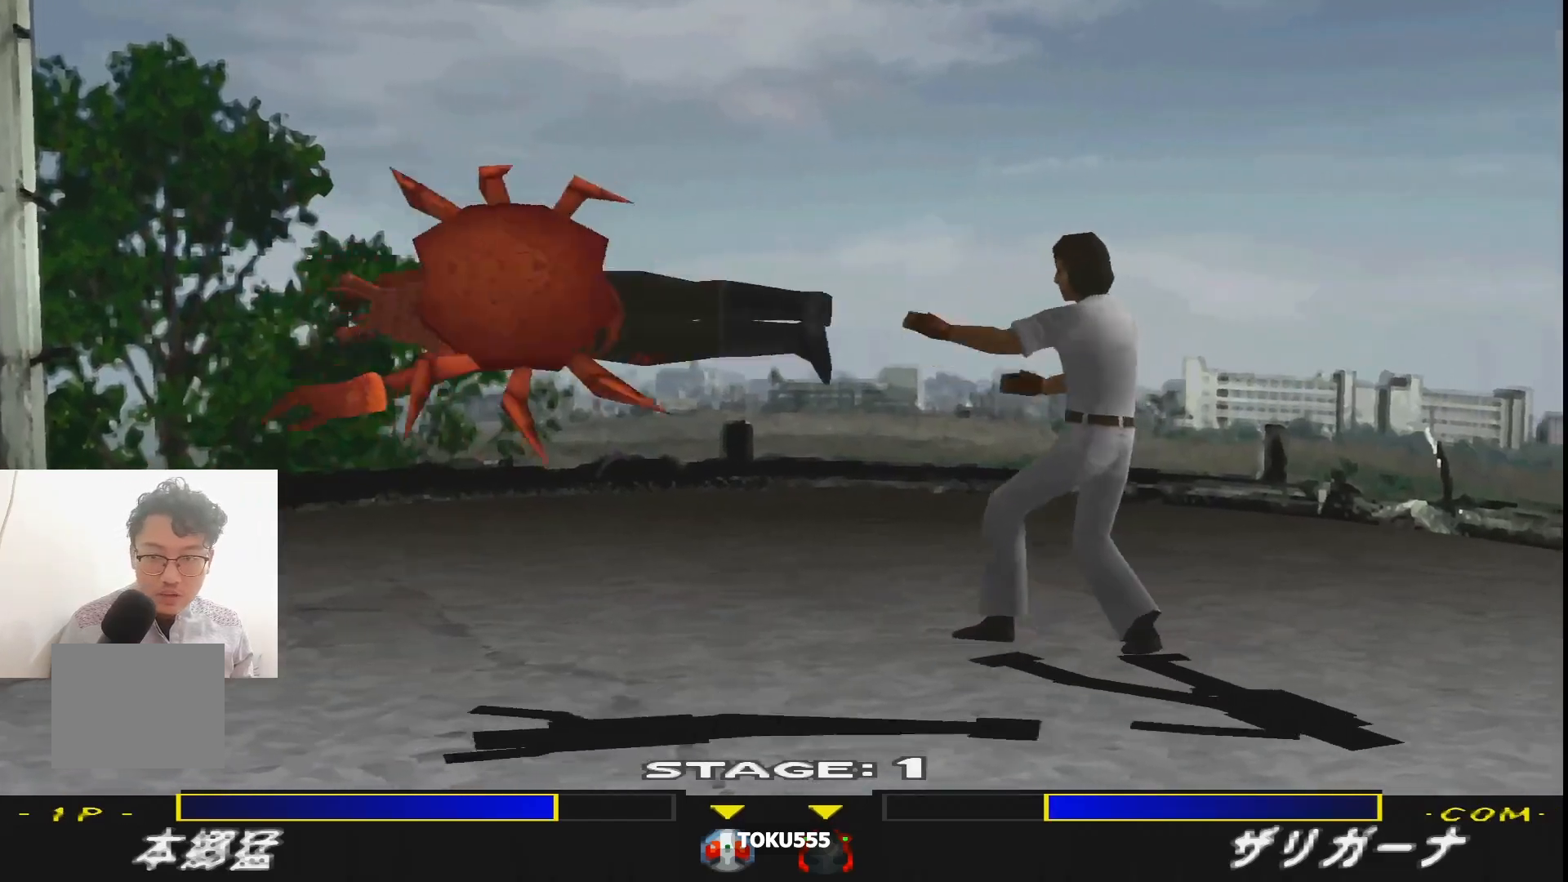
{"buttons": [], "events": [[234, "DPAD_LEFT", "up"], [367, "SQUARE", "down"], [451, "SQUARE", "up"]]}
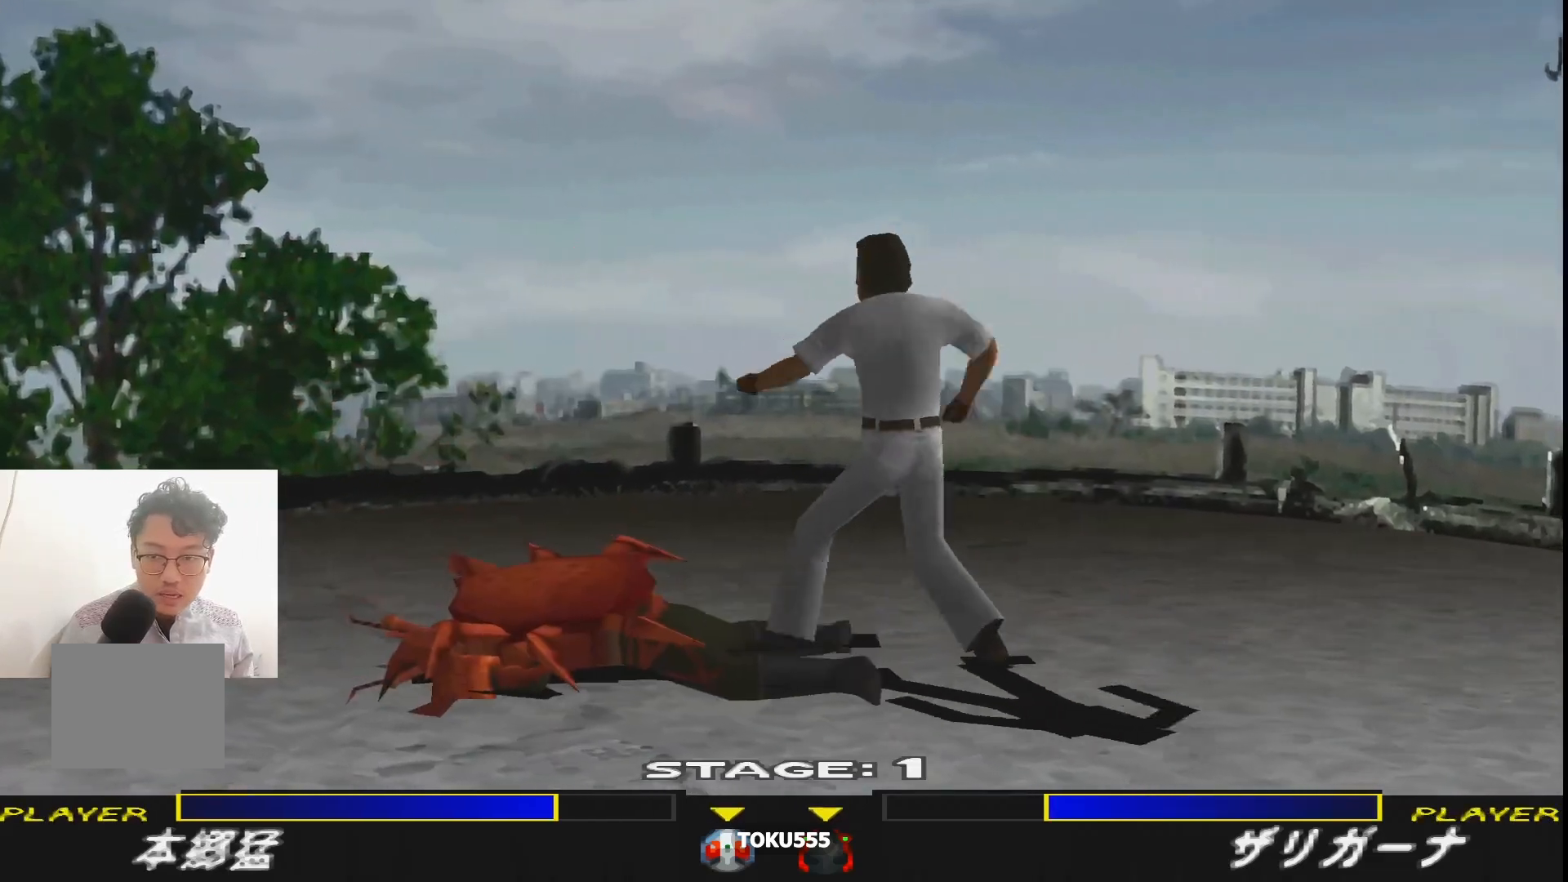
{"buttons": ["SQUARE"], "events": [[50, "SQUARE", "down"], [167, "SQUARE", "up"], [233, "SQUARE", "down"], [367, "SQUARE", "up"], [417, "SQUARE", "down"]]}
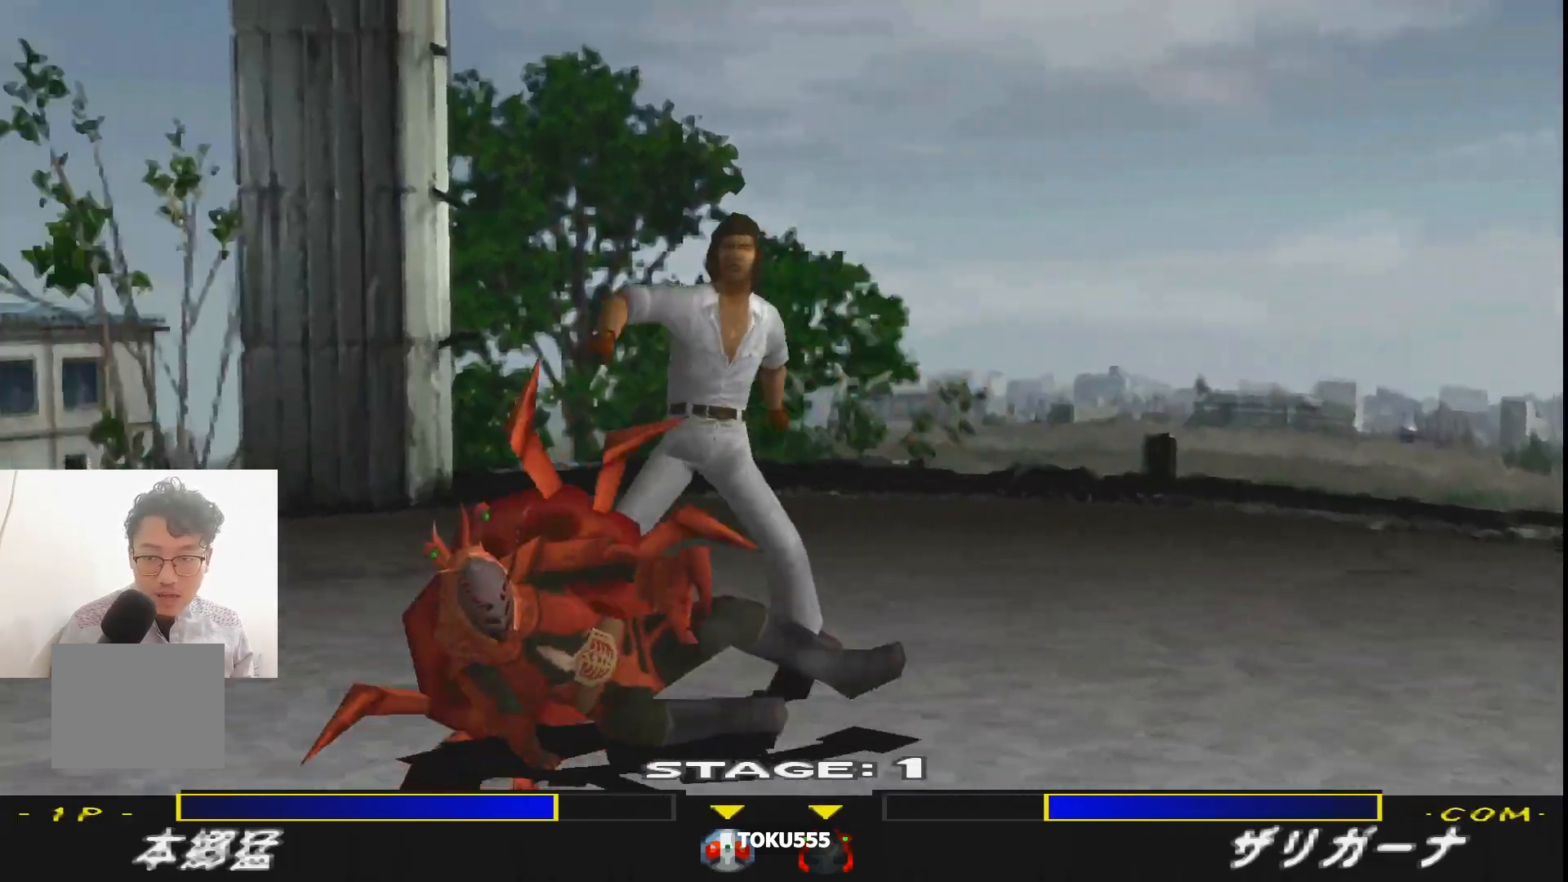
{"buttons": [], "events": [[50, "SQUARE", "up"], [117, "SQUARE", "down"], [284, "SQUARE", "up"]]}
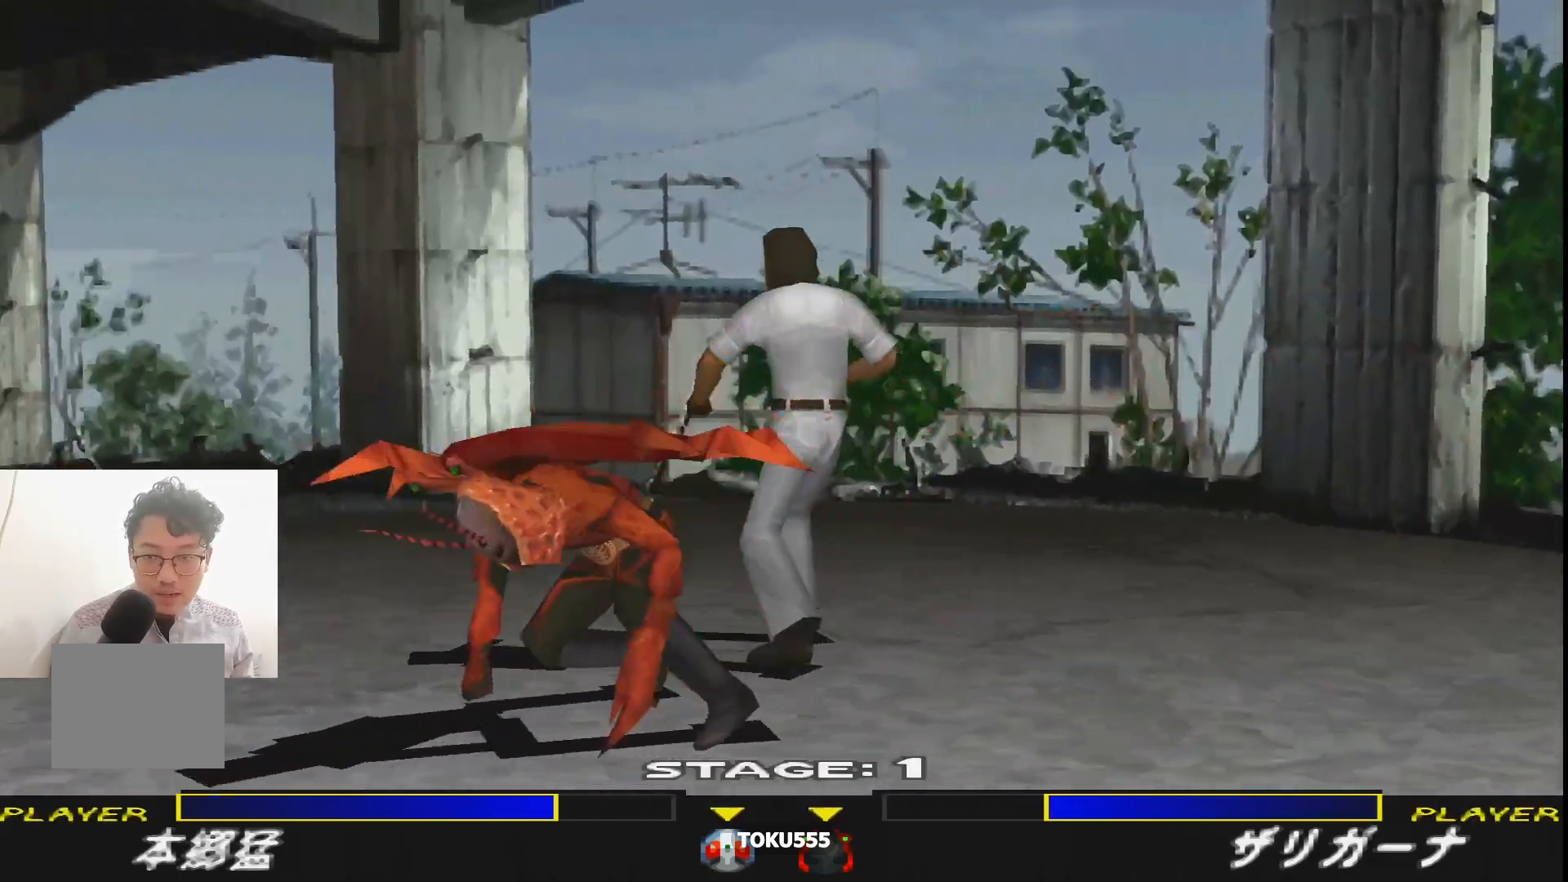
{"buttons": []}
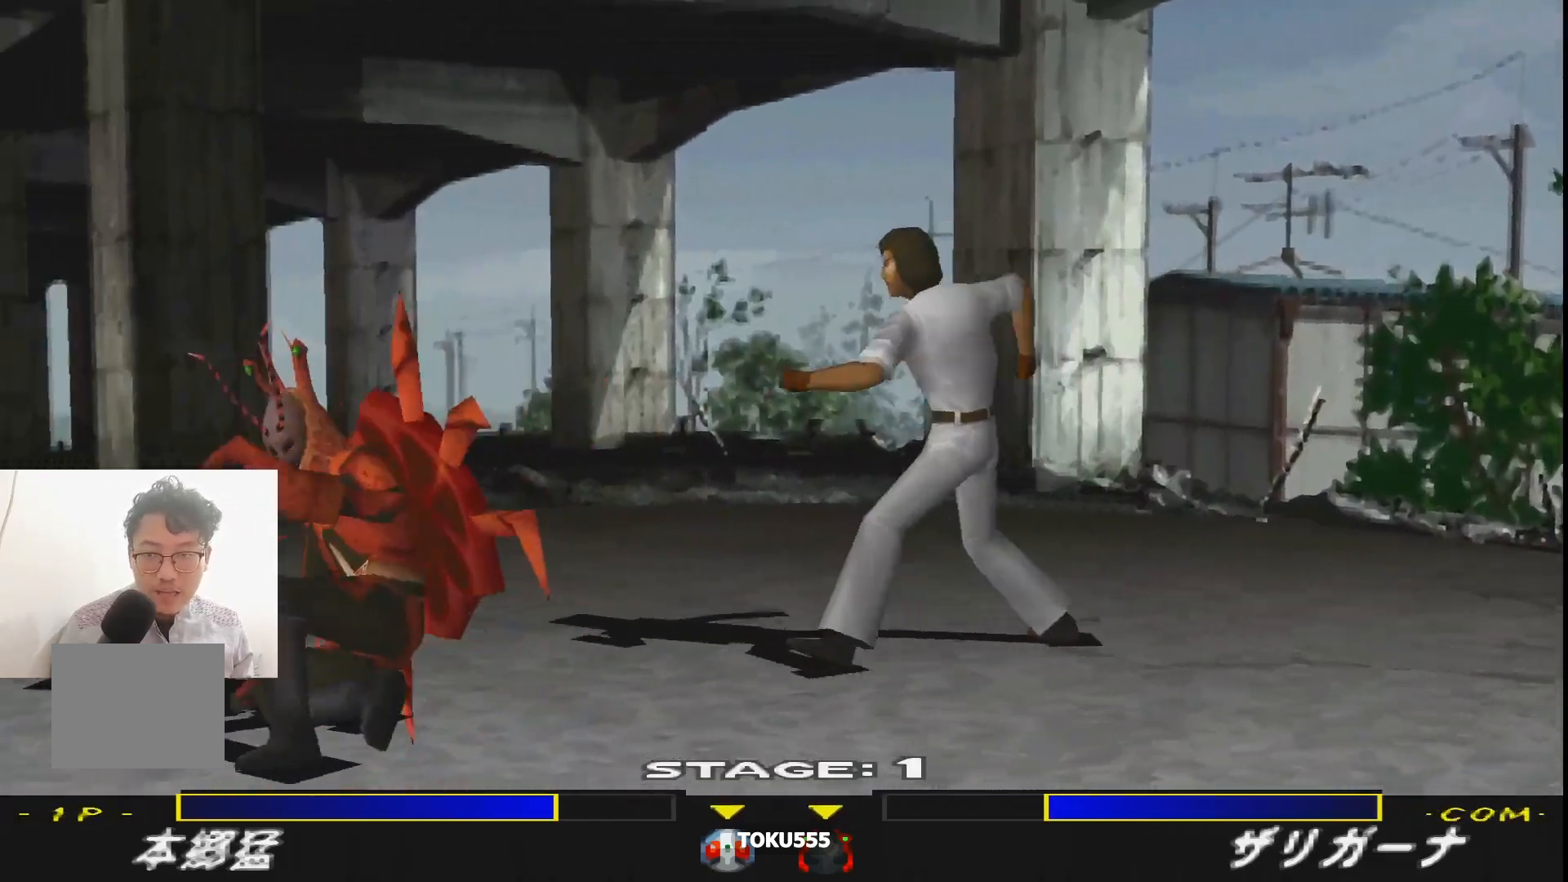
{"buttons": [], "events": []}
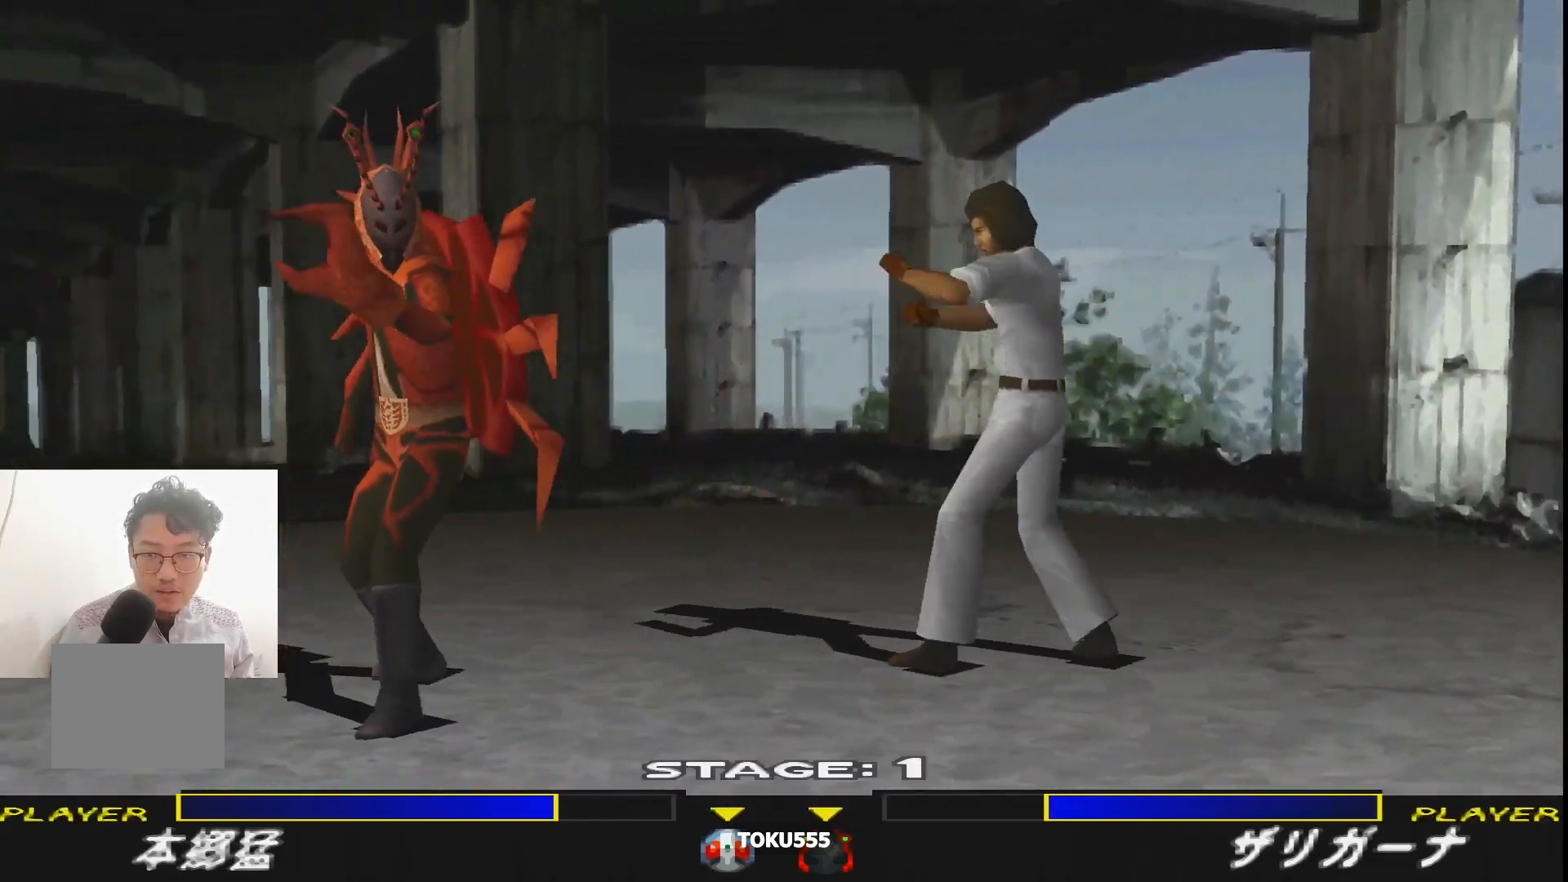
{"buttons": ["SQUARE", "DPAD_LEFT"]}
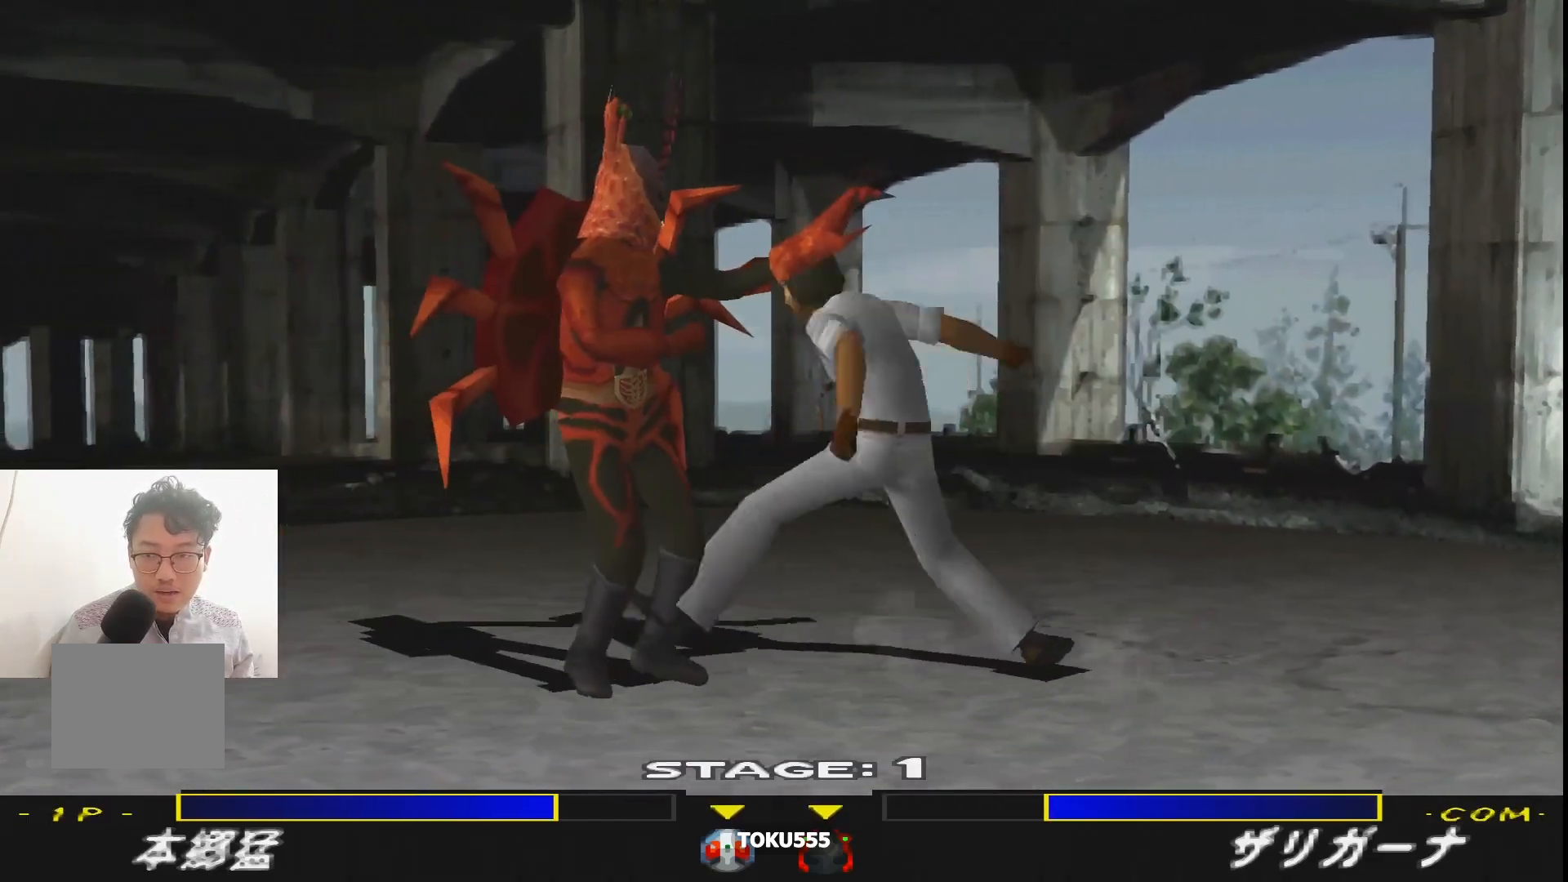
{"buttons": [], "events": [[117, "SQUARE", "up"], [167, "SQUARE", "down"], [284, "SQUARE", "up"], [301, "DPAD_LEFT", "up"]]}
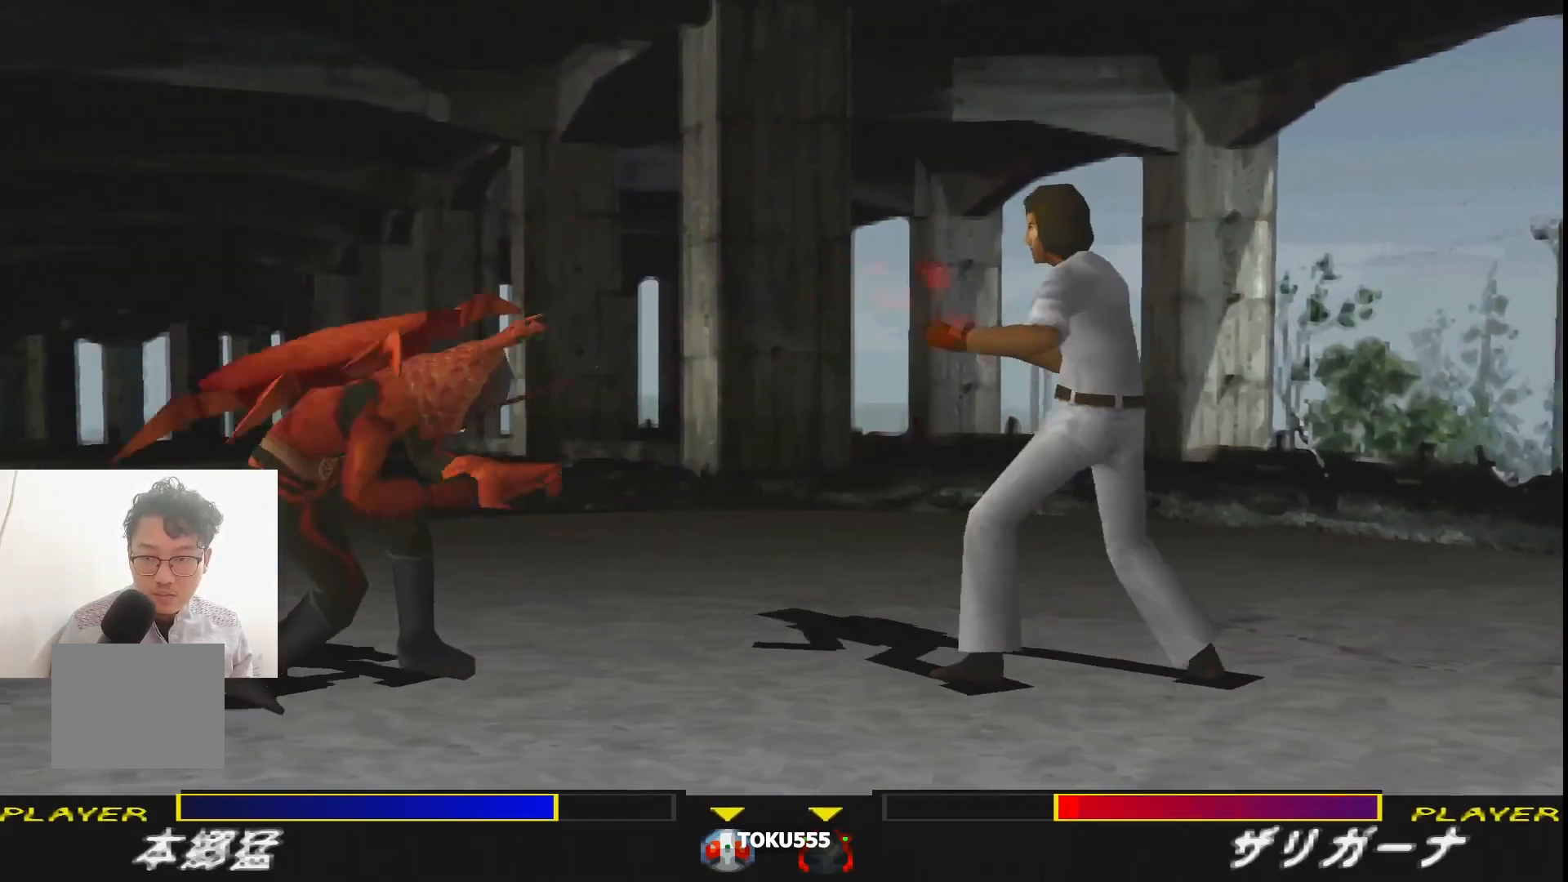
{"buttons": [], "events": [[100, "DPAD_LEFT", "down"], [200, "DPAD_LEFT", "up"], [233, "DPAD_LEFT", "down"], [383, "DPAD_LEFT", "up"]]}
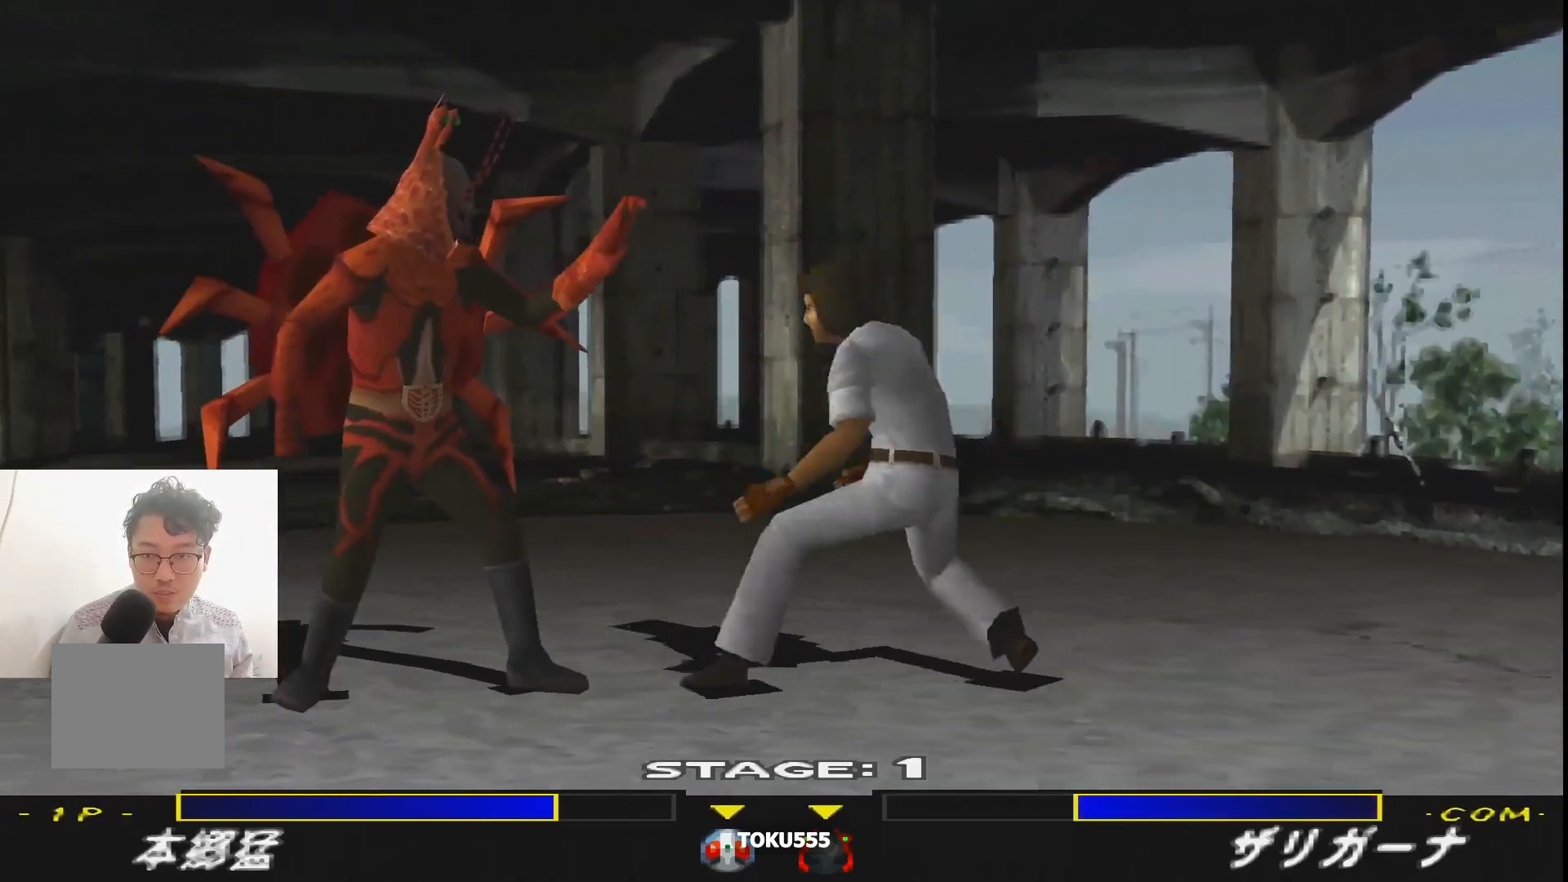
{"buttons": ["SQUARE"], "events": [[17, "SQUARE", "down"], [117, "SQUARE", "up"], [167, "SQUARE", "down"], [284, "SQUARE", "up"], [334, "SQUARE", "down"], [434, "SQUARE", "up"], [501, "SQUARE", "down"]]}
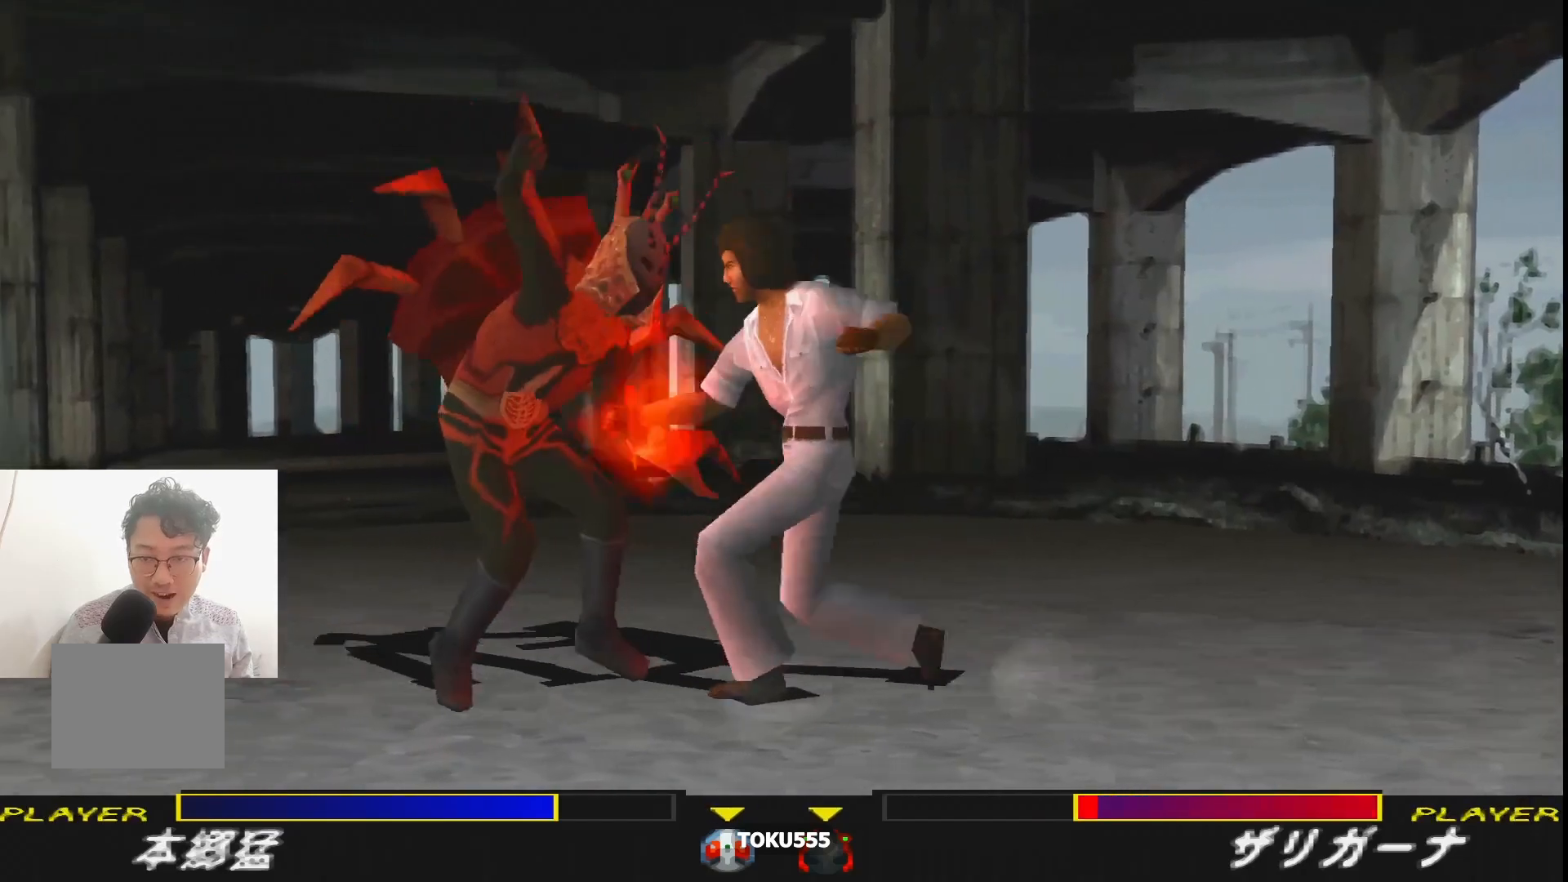
{"buttons": [], "events": [[117, "SQUARE", "up"], [183, "SQUARE", "down"], [283, "SQUARE", "up"], [317, "SQUARE", "down"], [484, "SQUARE", "up"]]}
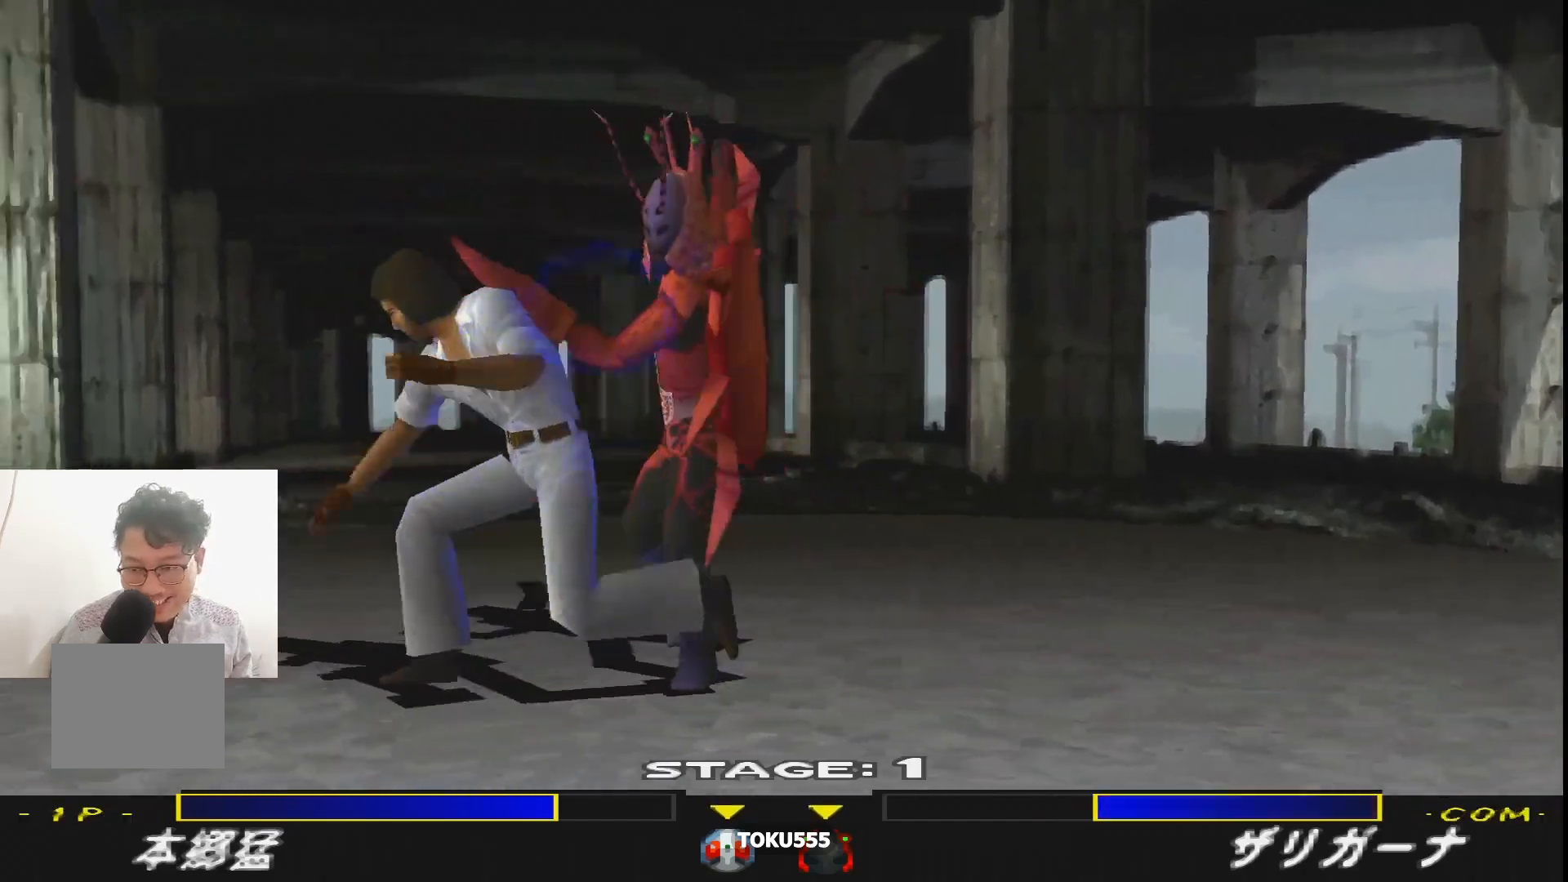
{"buttons": [], "events": []}
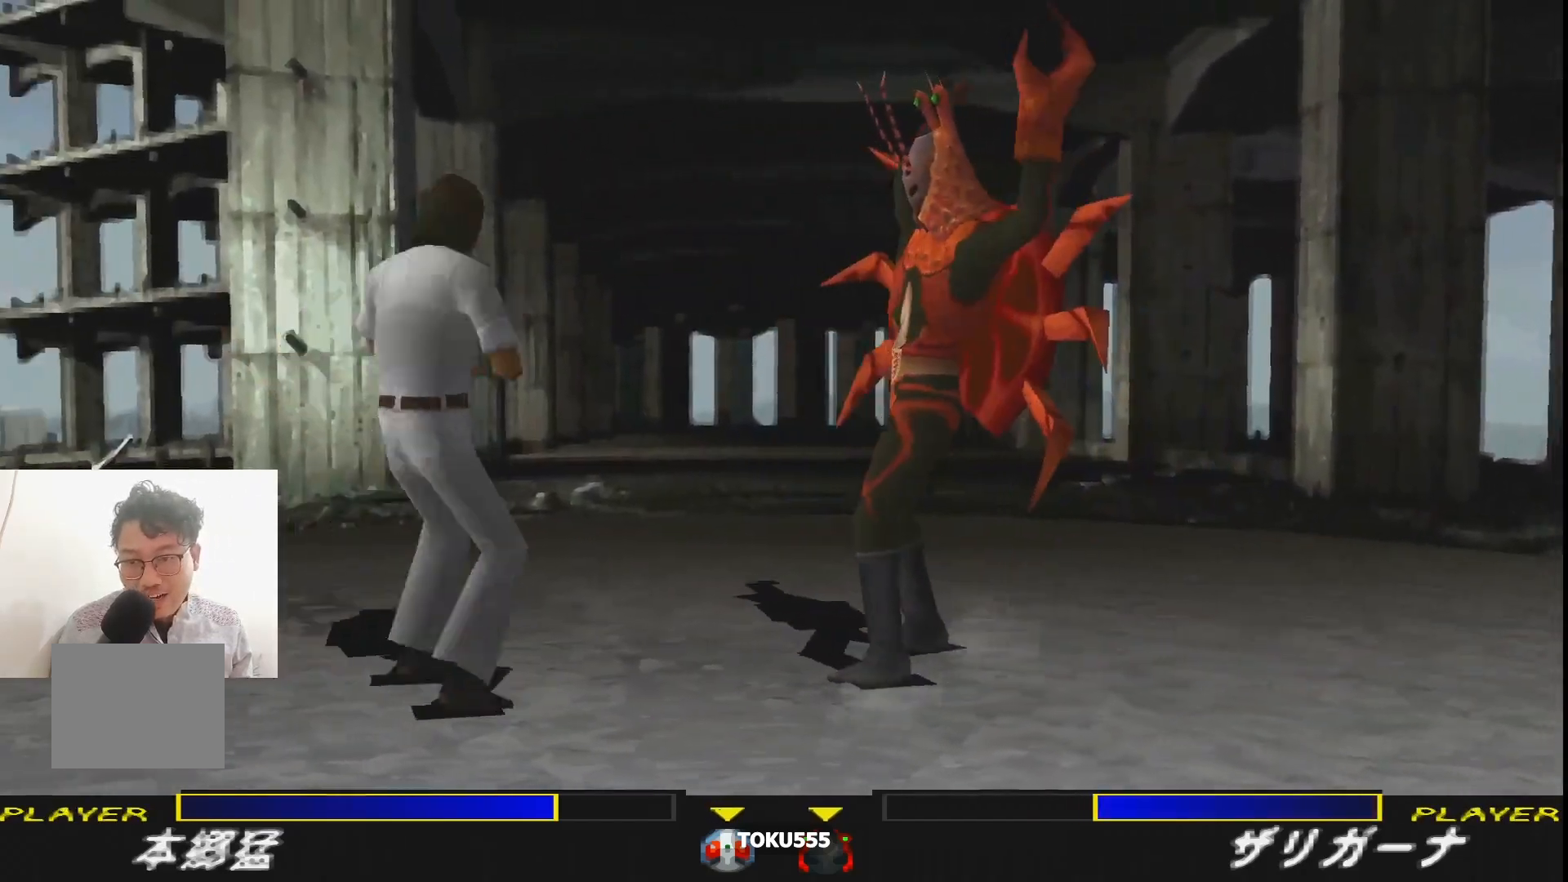
{"buttons": ["DPAD_DOWN"], "events": [[317, "DPAD_DOWN", "down"], [367, "DPAD_LEFT", "down"], [417, "DPAD_LEFT", "up"]]}
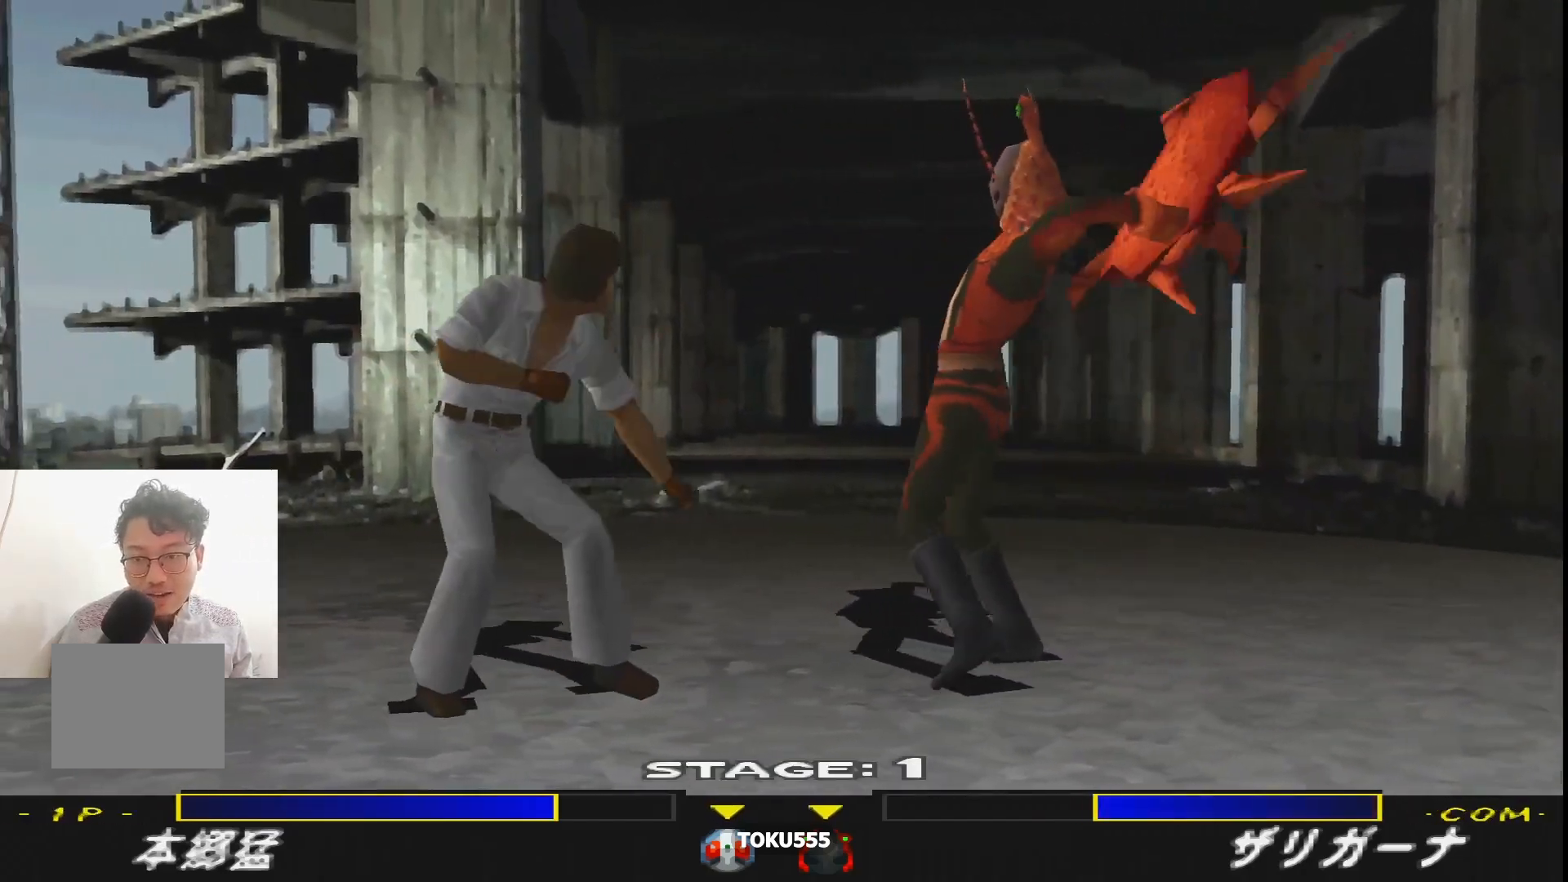
{"buttons": ["DPAD_DOWN", "DPAD_LEFT"], "events": [[117, "TRIANGLE", "down"], [200, "DPAD_LEFT", "down"], [200, "TRIANGLE", "up"], [267, "TRIANGLE", "down"], [351, "TRIANGLE", "up"]]}
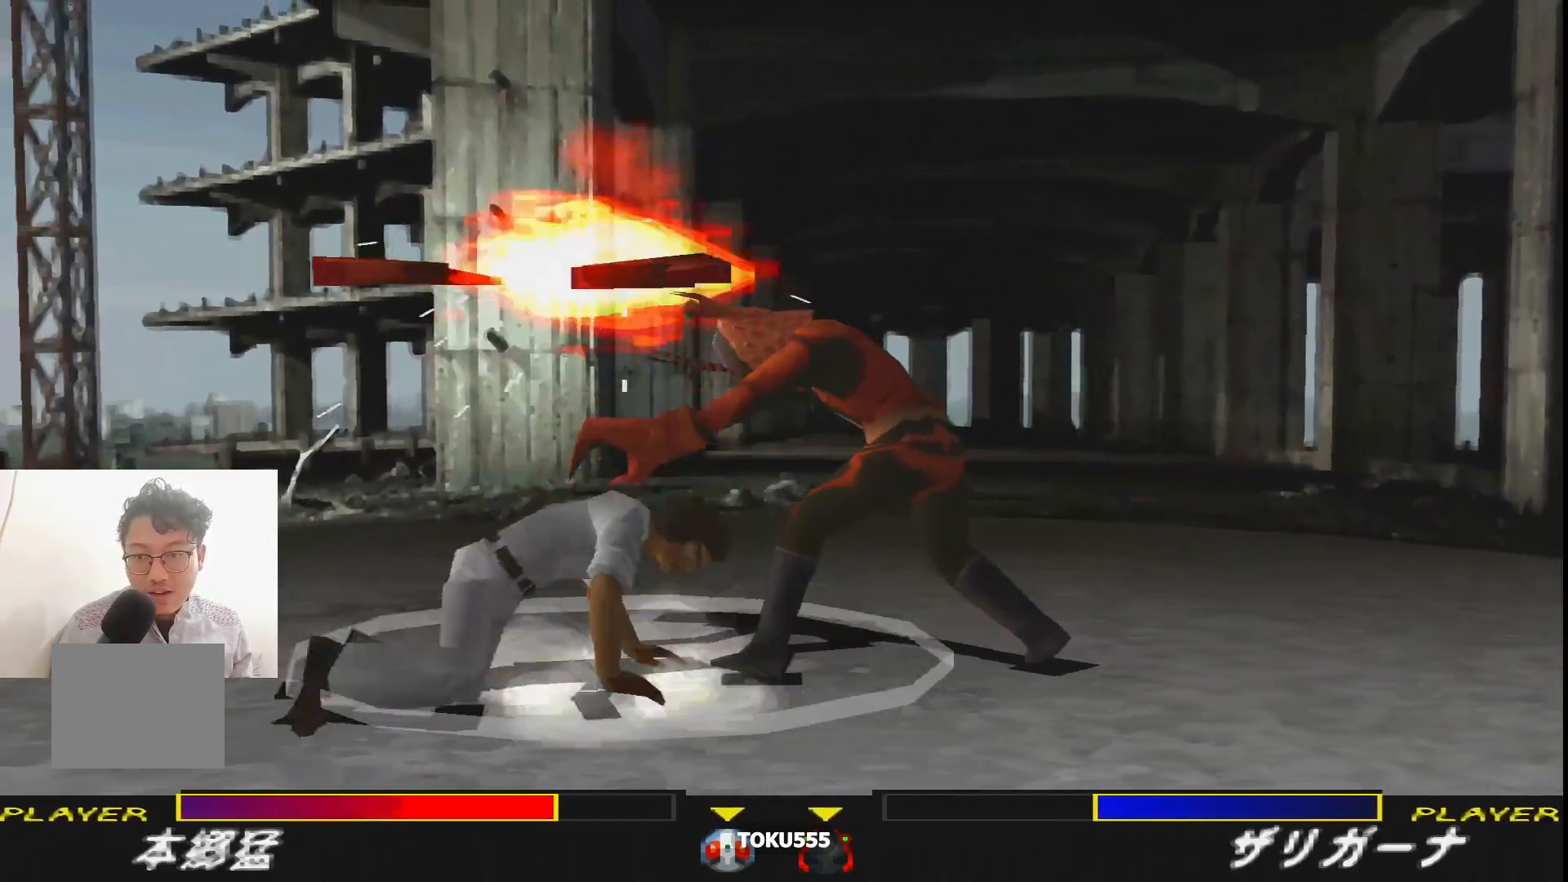
{"buttons": [], "events": [[100, "DPAD_DOWN", "up"], [134, "DPAD_LEFT", "up"], [217, "DPAD_LEFT", "down"], [234, "CROSS", "down"], [350, "CROSS", "up"], [451, "DPAD_LEFT", "up"]]}
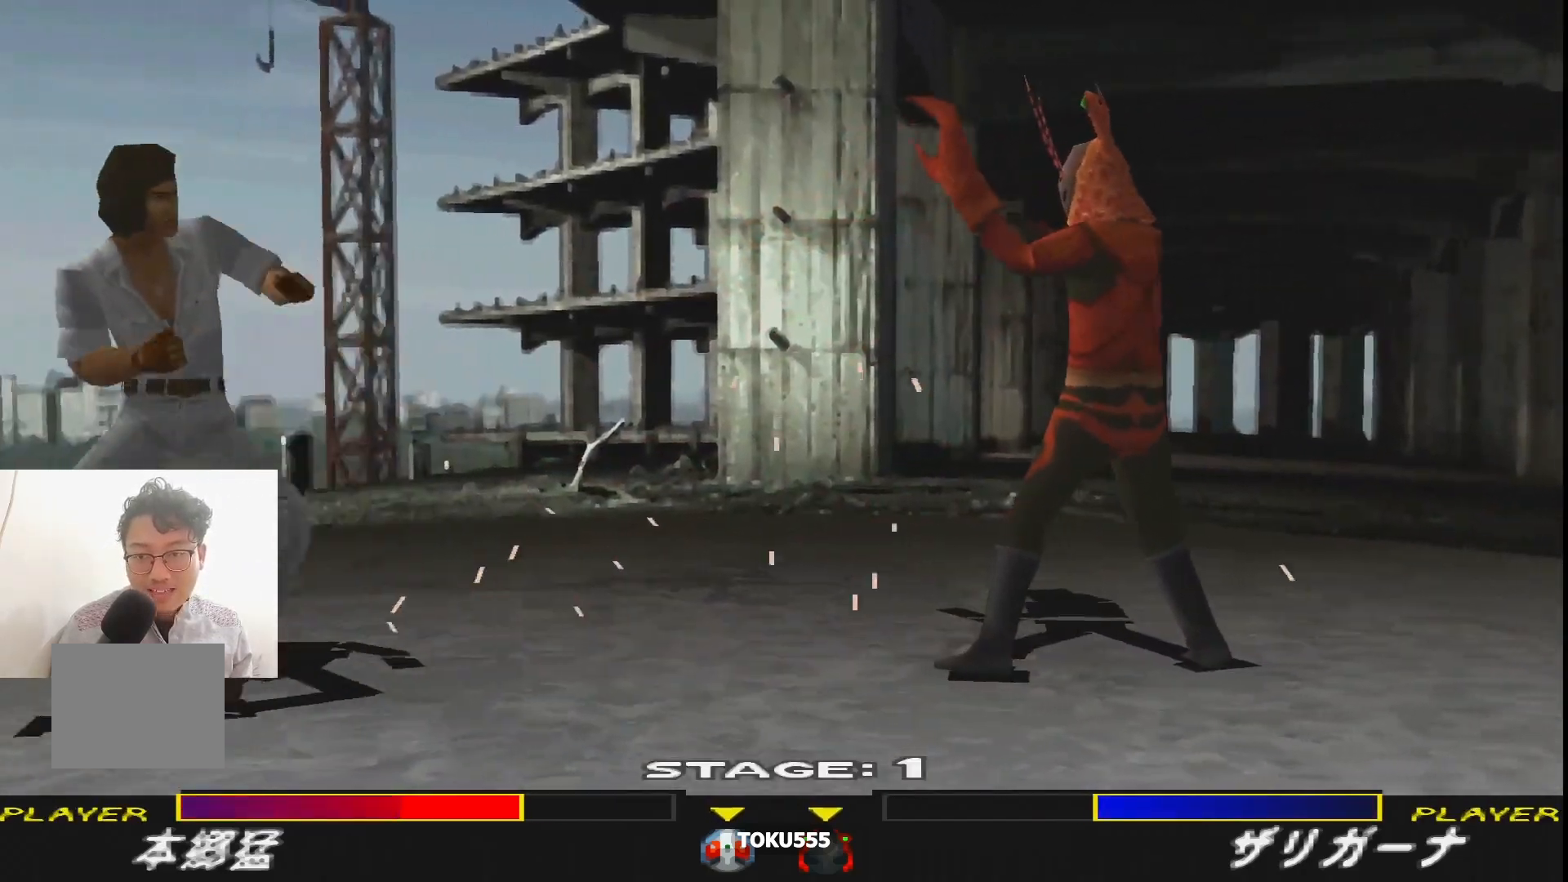
{"buttons": [], "events": [[133, "DPAD_DOWN", "down"], [200, "DPAD_DOWN", "up"], [350, "DPAD_RIGHT", "down"], [483, "DPAD_RIGHT", "up"]]}
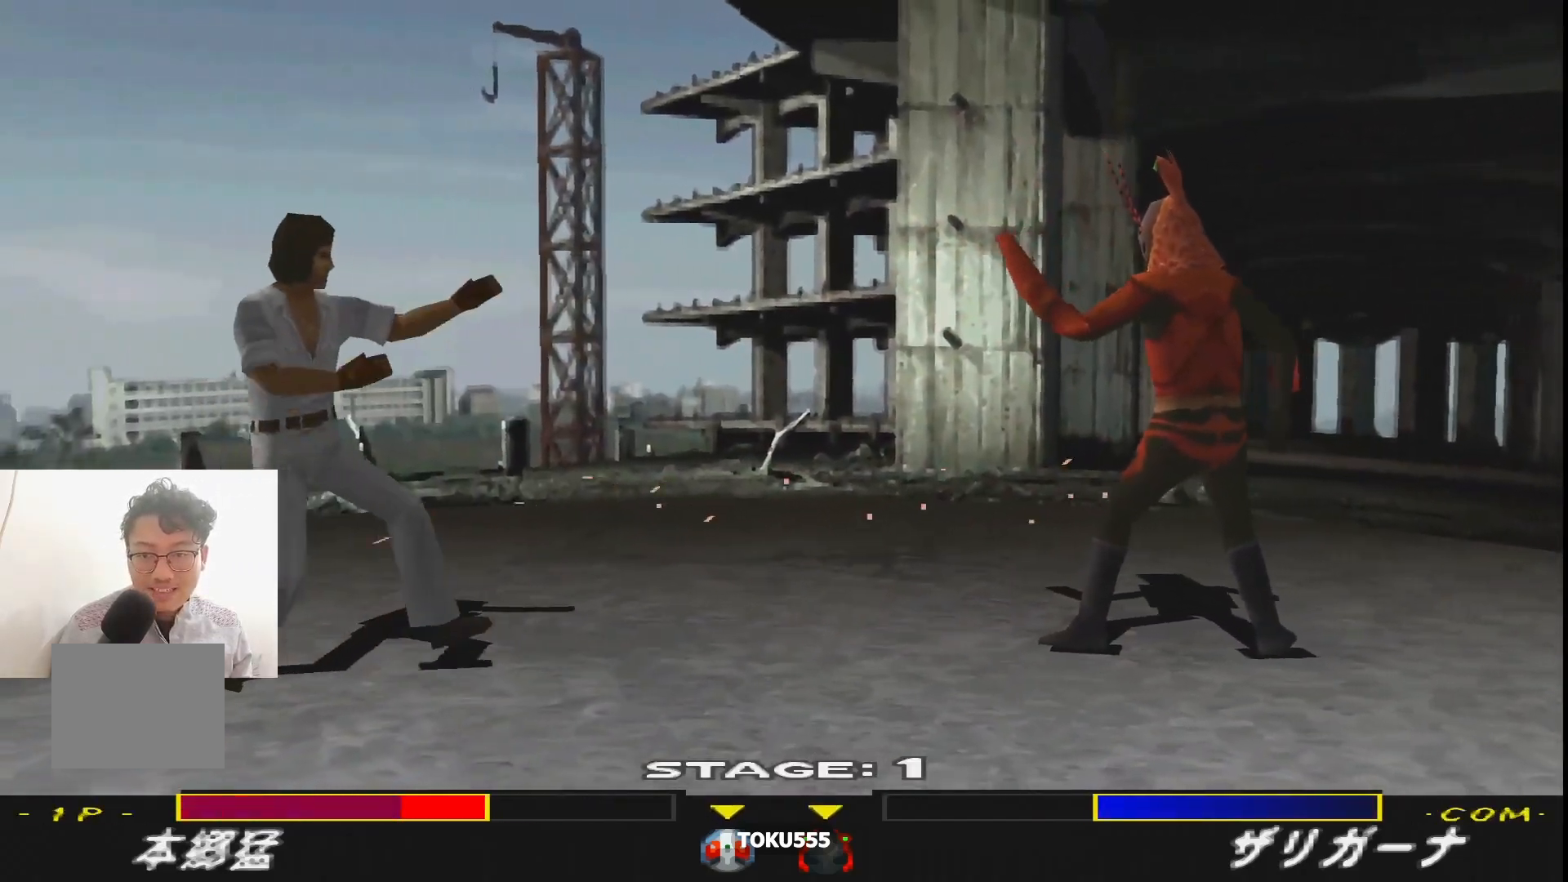
{"buttons": ["DPAD_RIGHT"], "events": [[33, "DPAD_RIGHT", "down"], [334, "TRIANGLE", "down"], [451, "TRIANGLE", "up"]]}